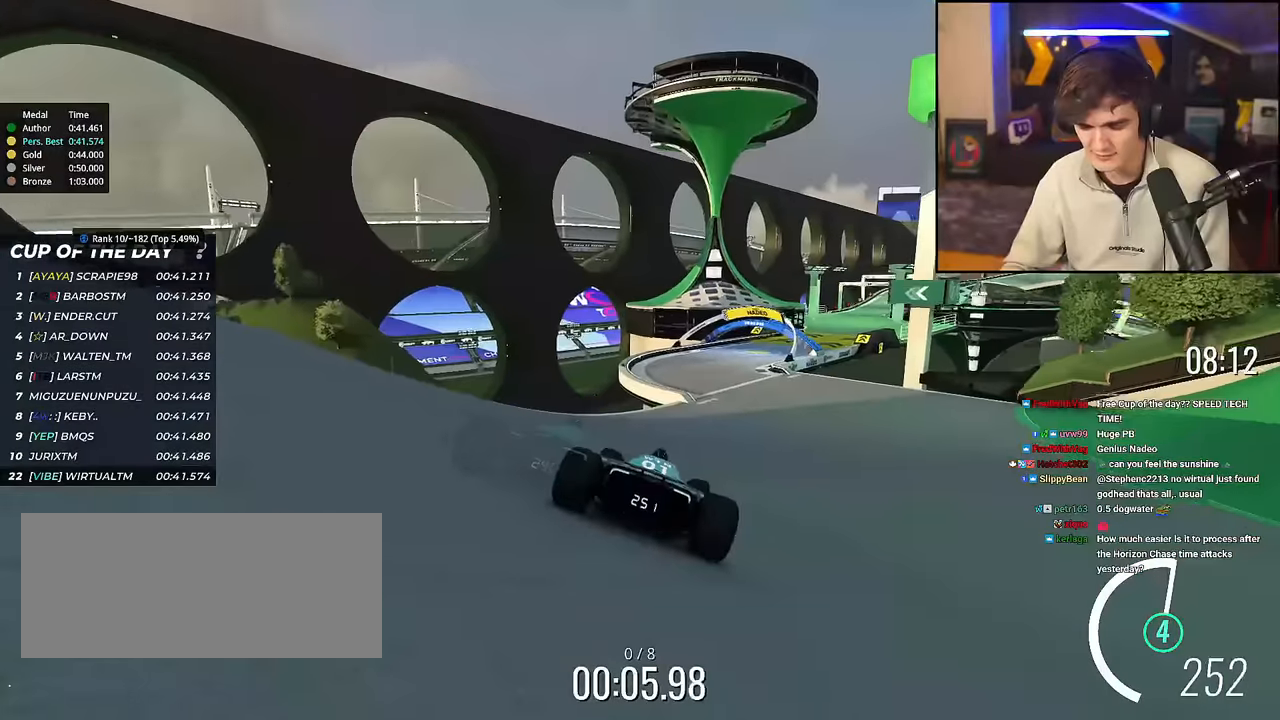
Gameplay with keyboard; each line is a JSON object with the keys held at the frame after it. "events" lists presses ("down") and releases ("up") of "brake", "down", "left", "right" and "up" between this image and that frame as [ms after this image, input, new state], when the widget could be followed in between. No other keys are recorded. Mouse input is not recorded. Key names are as the overlay labels them; some are game actions (e.g. jump) rather than physical keys.
{"keys": ["up"], "events": [[50, "right", "up"], [334, "right", "down"], [384, "right", "up"]]}
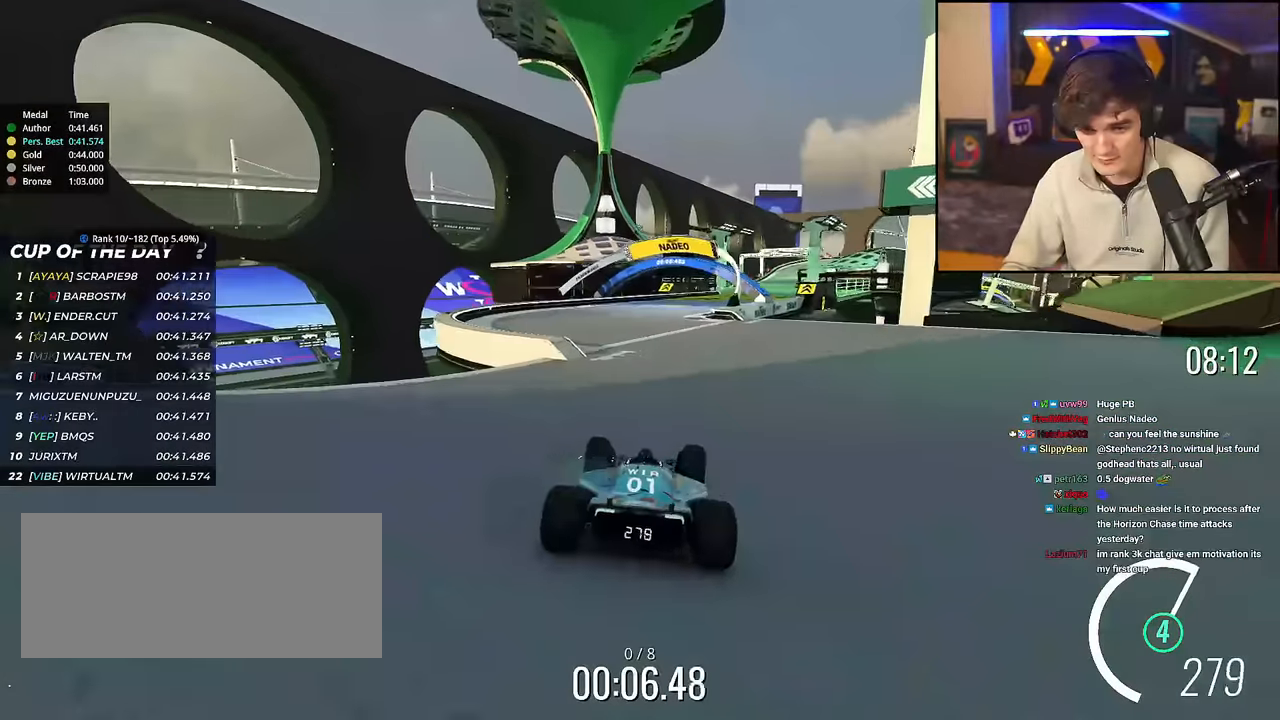
{"keys": ["up"], "events": [[200, "right", "down"], [383, "right", "up"]]}
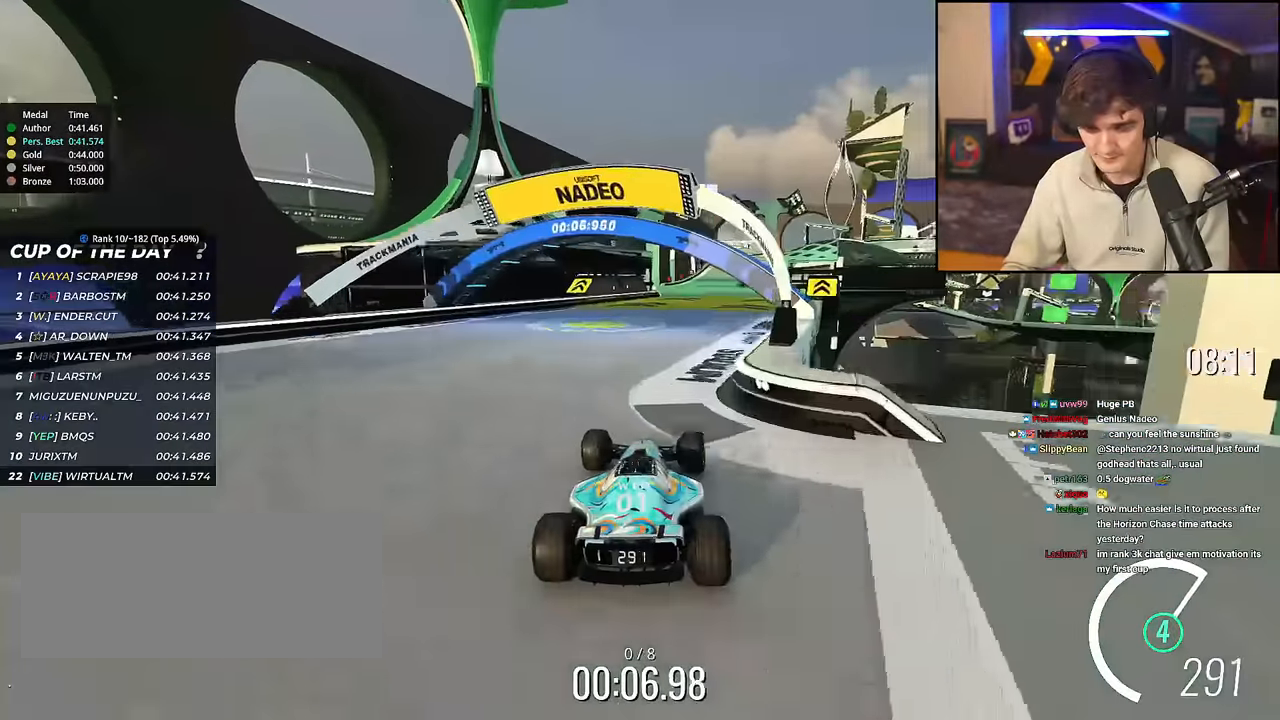
{"keys": ["up"], "events": []}
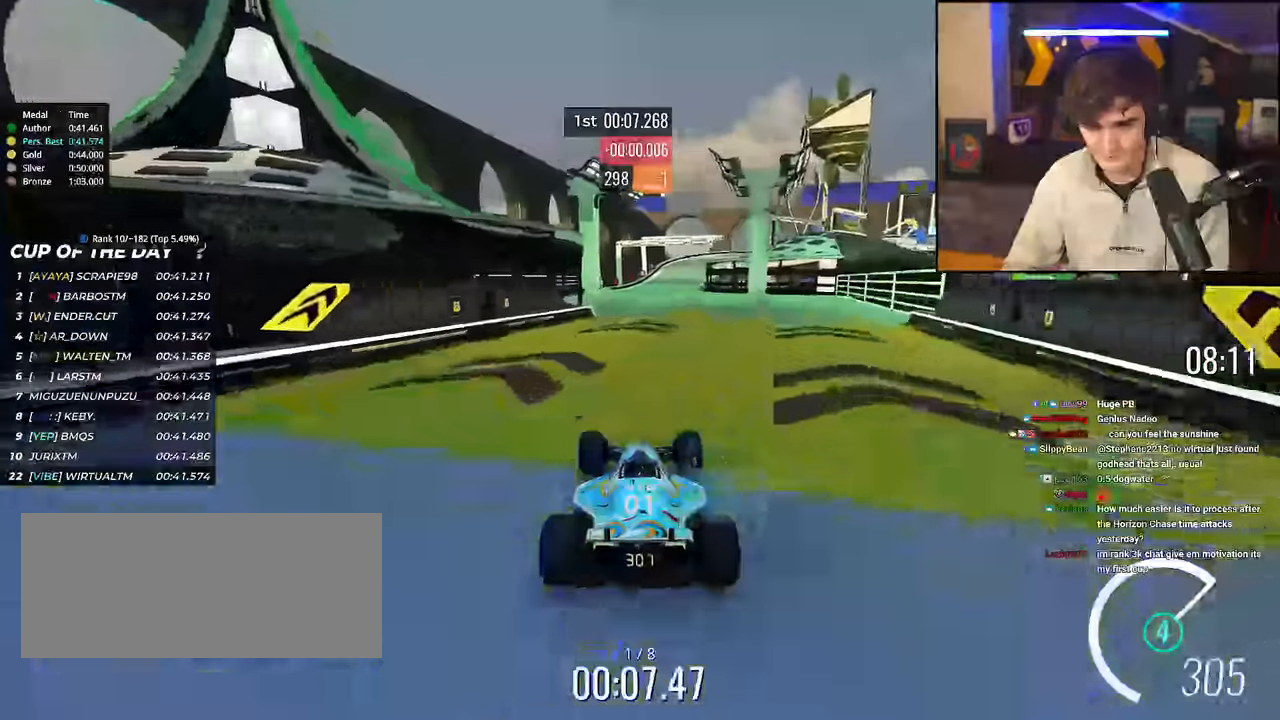
{"keys": ["up"], "events": [[83, "left", "down"], [283, "left", "up"]]}
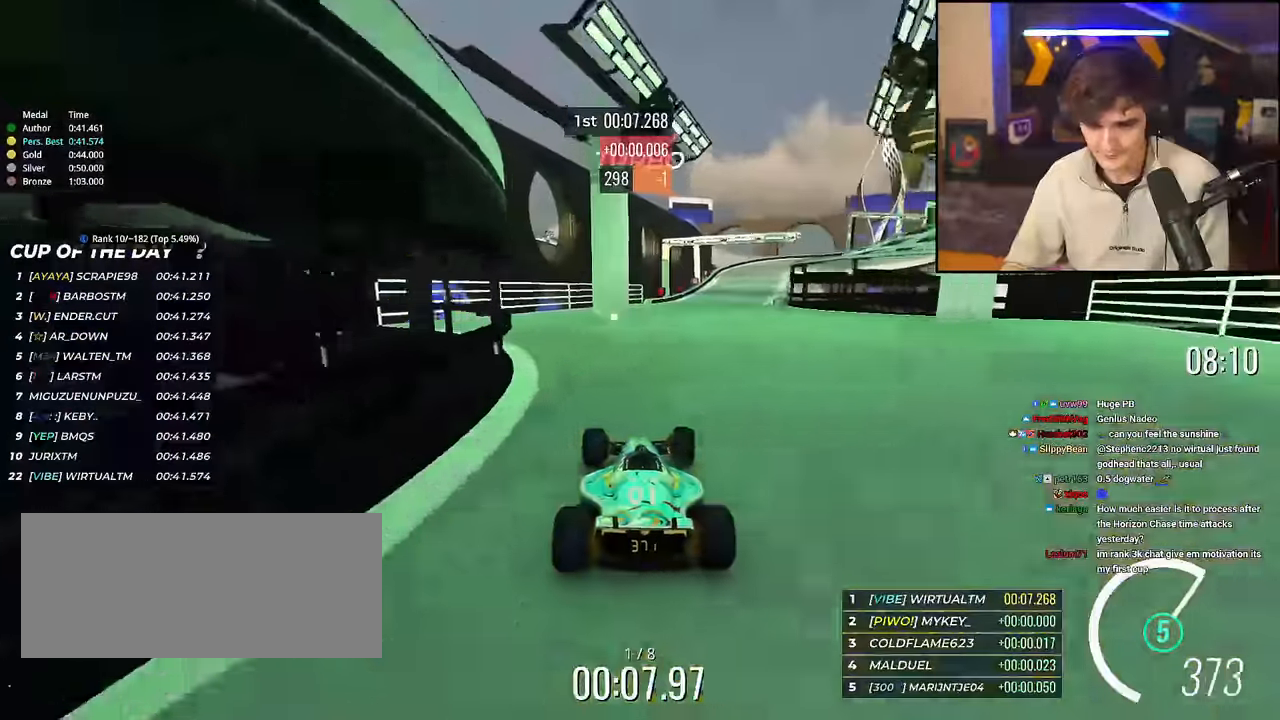
{"keys": ["brake", "right", "up"], "events": [[17, "right", "down"], [484, "brake", "down"]]}
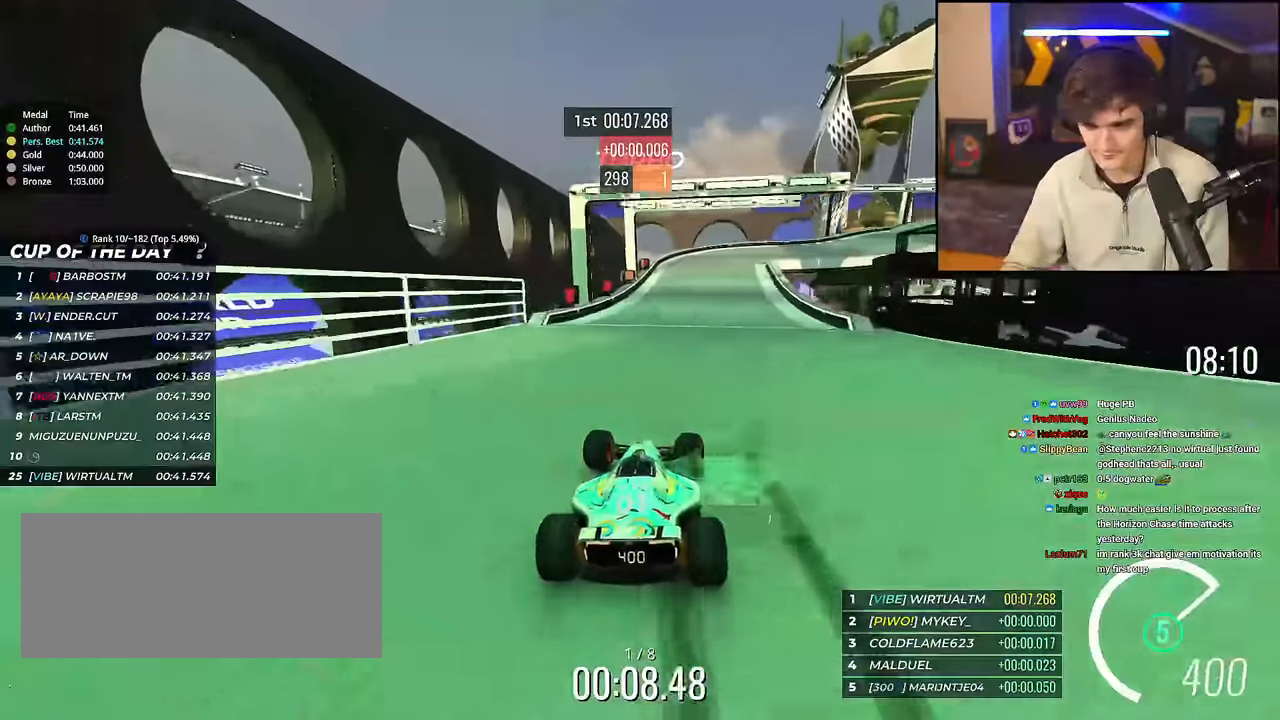
{"keys": ["right", "up"], "events": [[400, "brake", "up"]]}
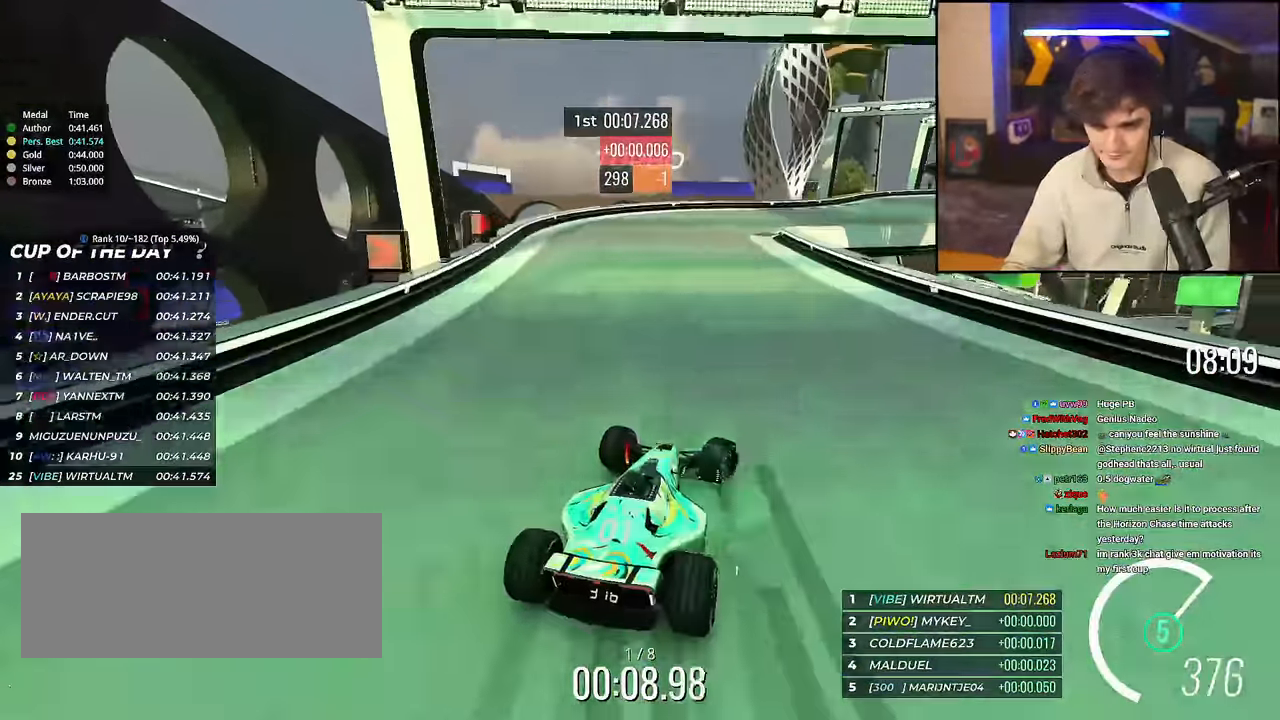
{"keys": ["right", "up"], "events": [[84, "brake", "down"], [134, "brake", "up"], [234, "right", "up"], [284, "right", "down"]]}
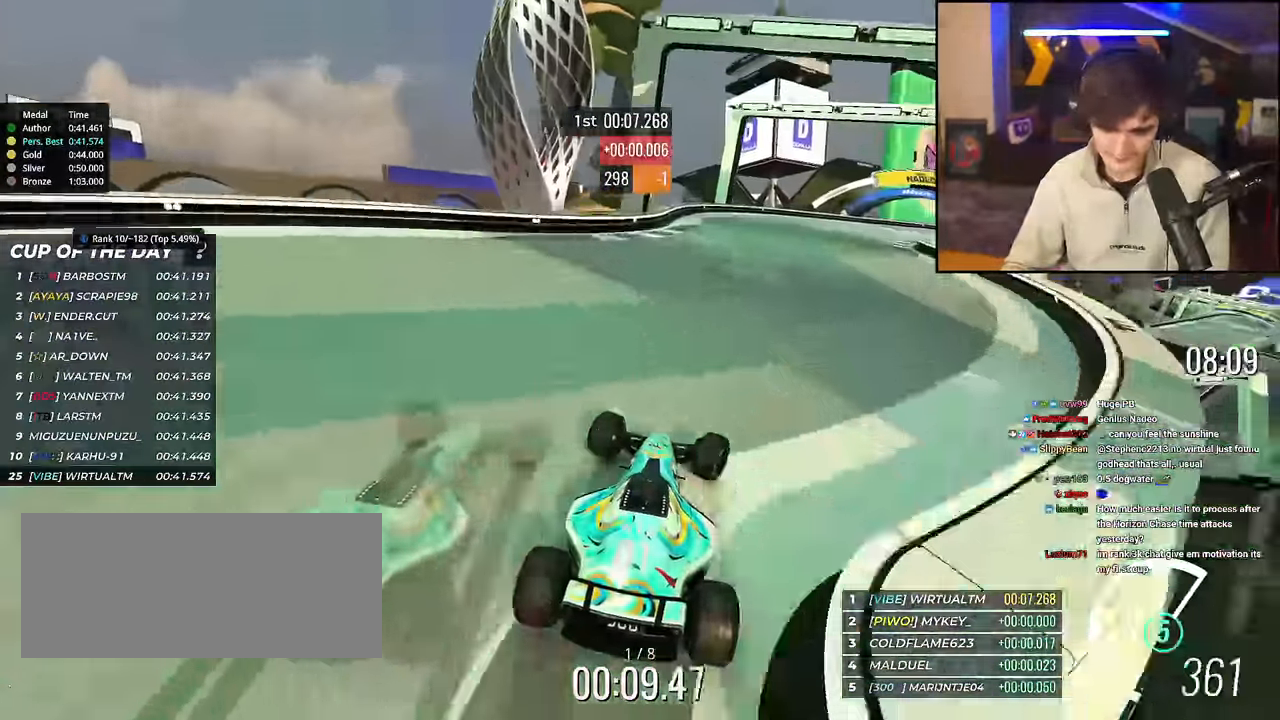
{"keys": ["right", "up"], "events": []}
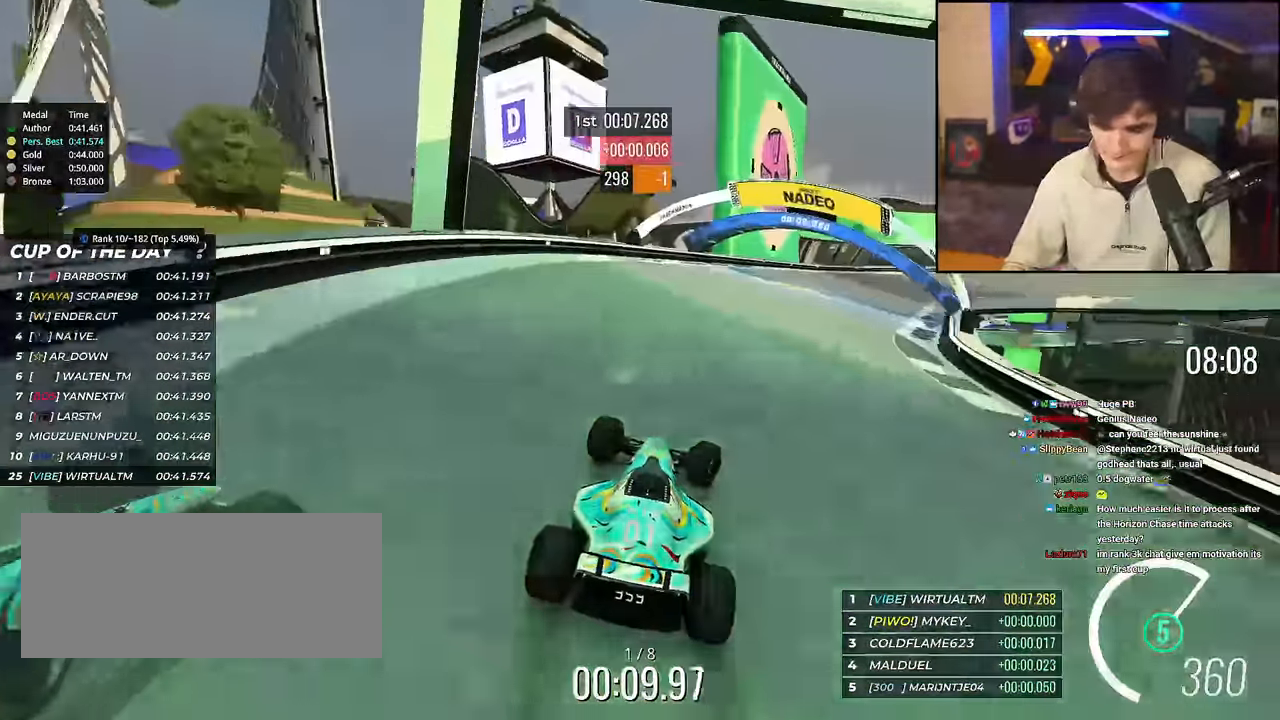
{"keys": ["right", "up"], "events": [[217, "up", "up"], [301, "up", "down"], [451, "up", "up"], [501, "up", "down"]]}
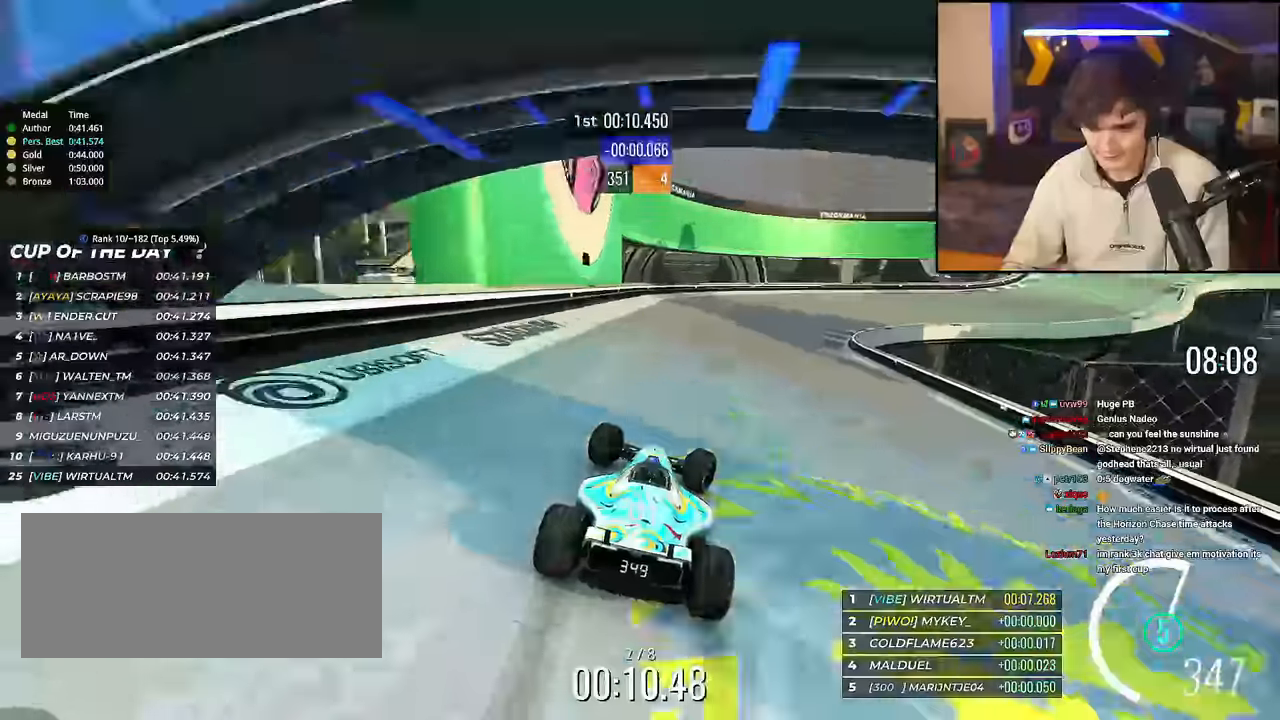
{"keys": ["right", "up"], "events": []}
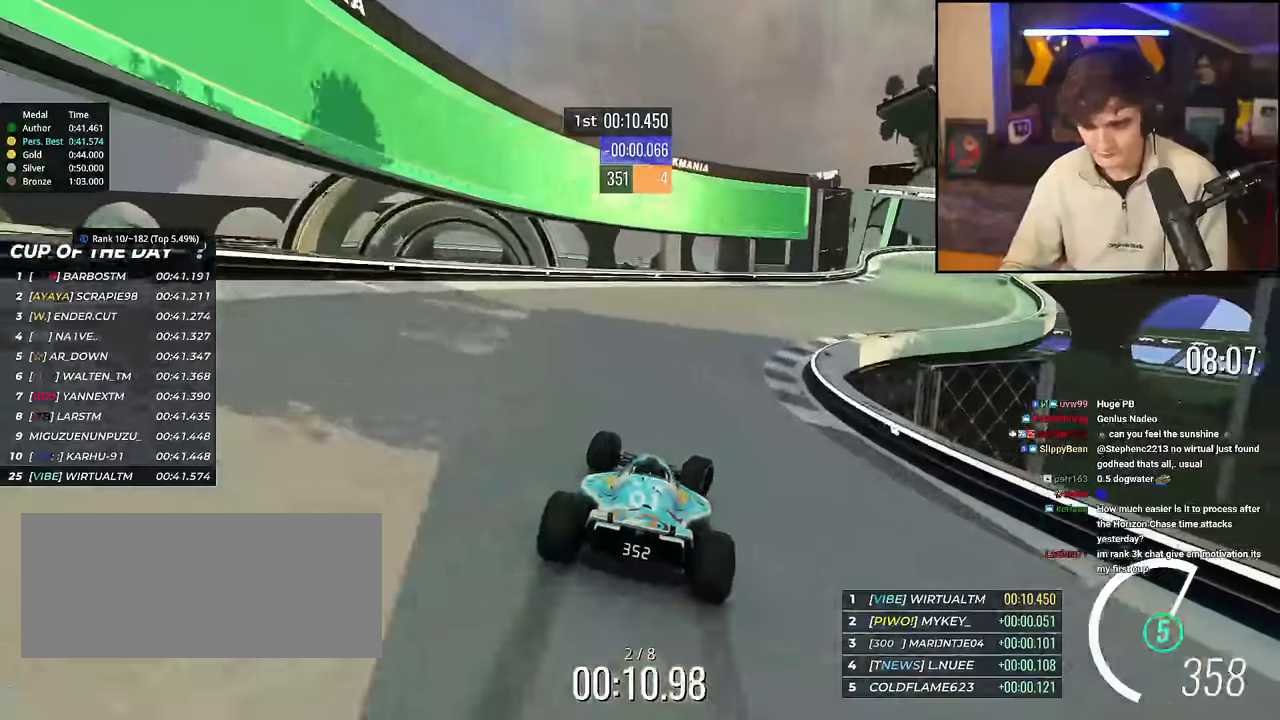
{"keys": ["right", "up"], "events": []}
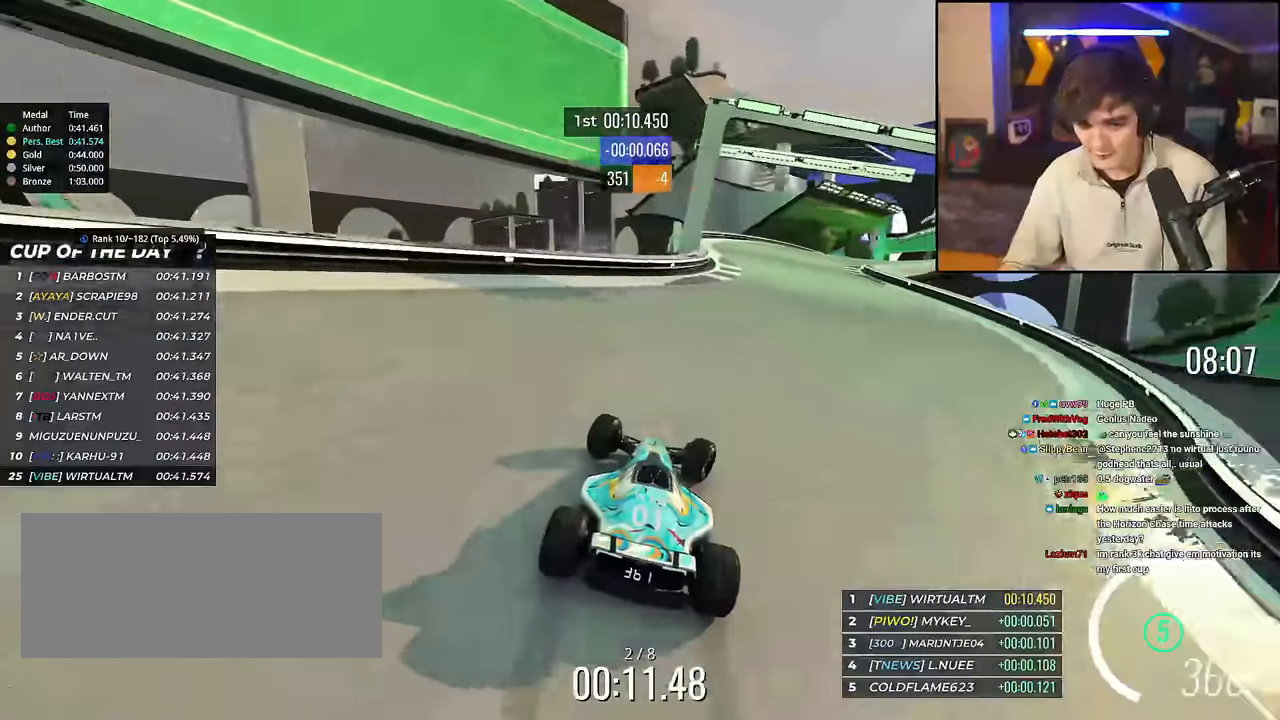
{"keys": ["right", "up"], "events": [[367, "right", "up"], [450, "right", "down"]]}
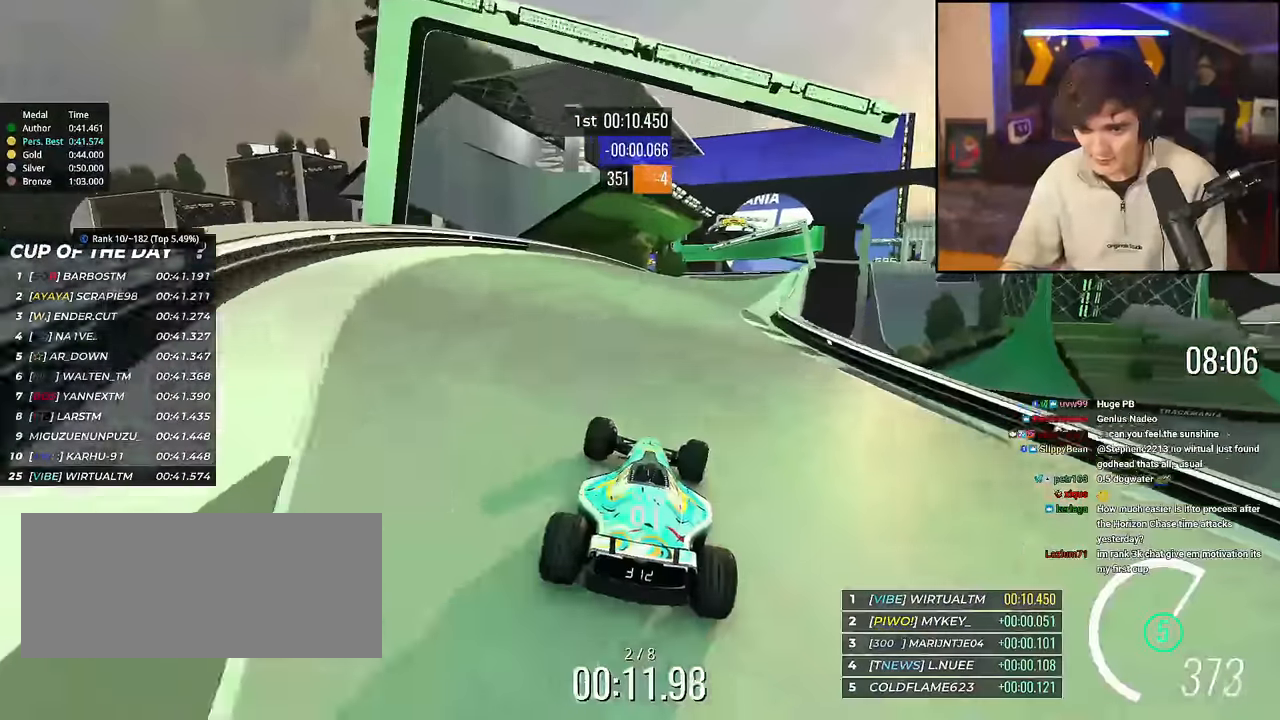
{"keys": ["up"], "events": [[134, "right", "up"], [184, "right", "down"], [417, "right", "up"]]}
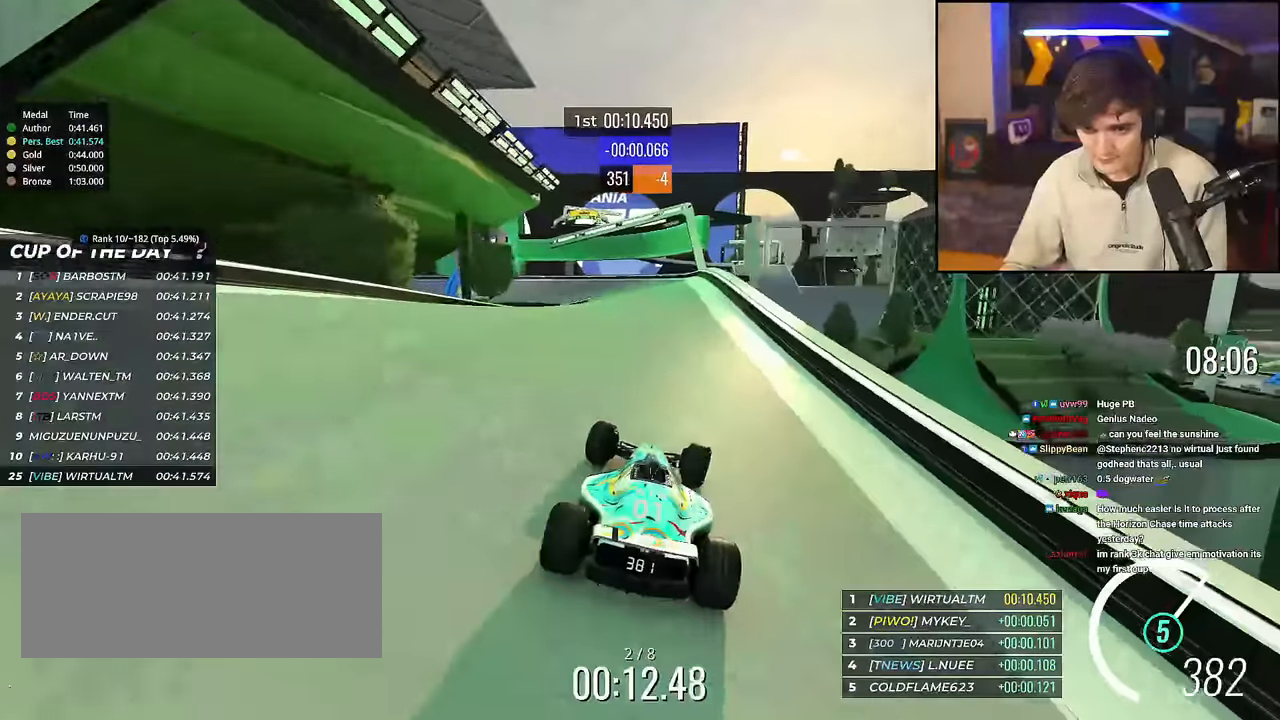
{"keys": ["brake", "left", "up"], "events": [[50, "left", "down"], [333, "brake", "down"]]}
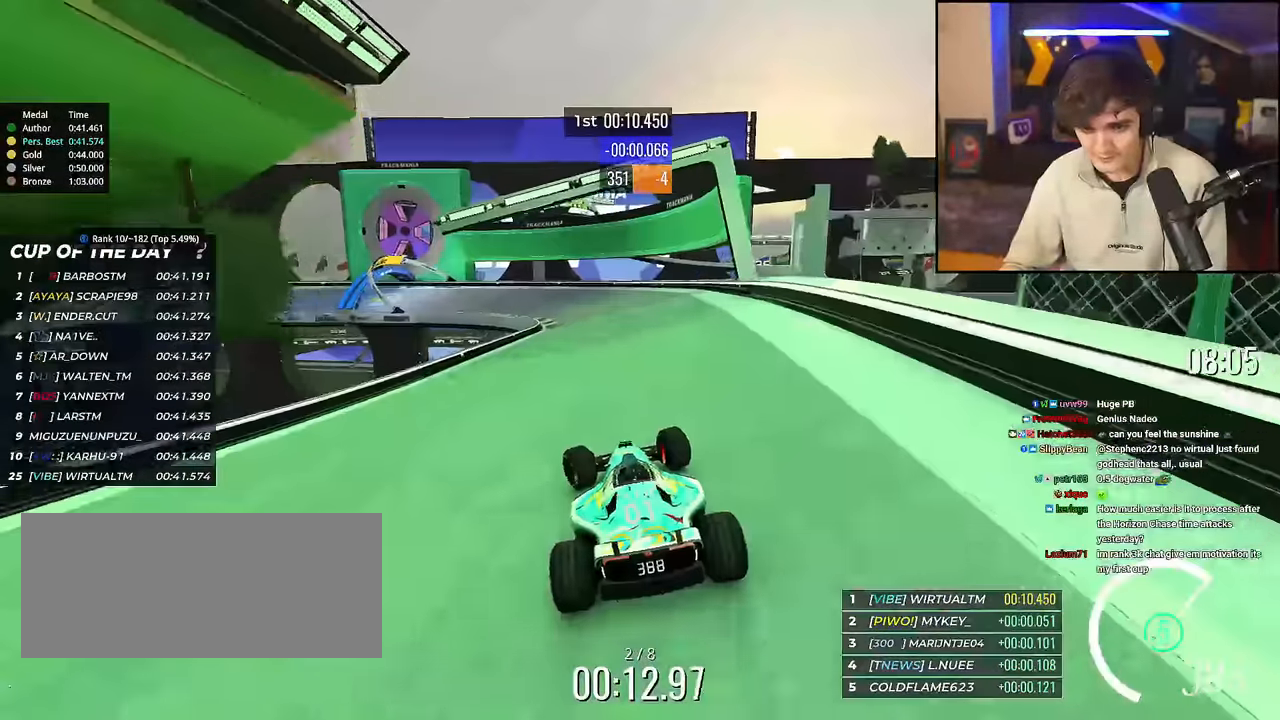
{"keys": ["left", "up"], "events": [[167, "left", "up"], [267, "left", "down"], [401, "brake", "up"]]}
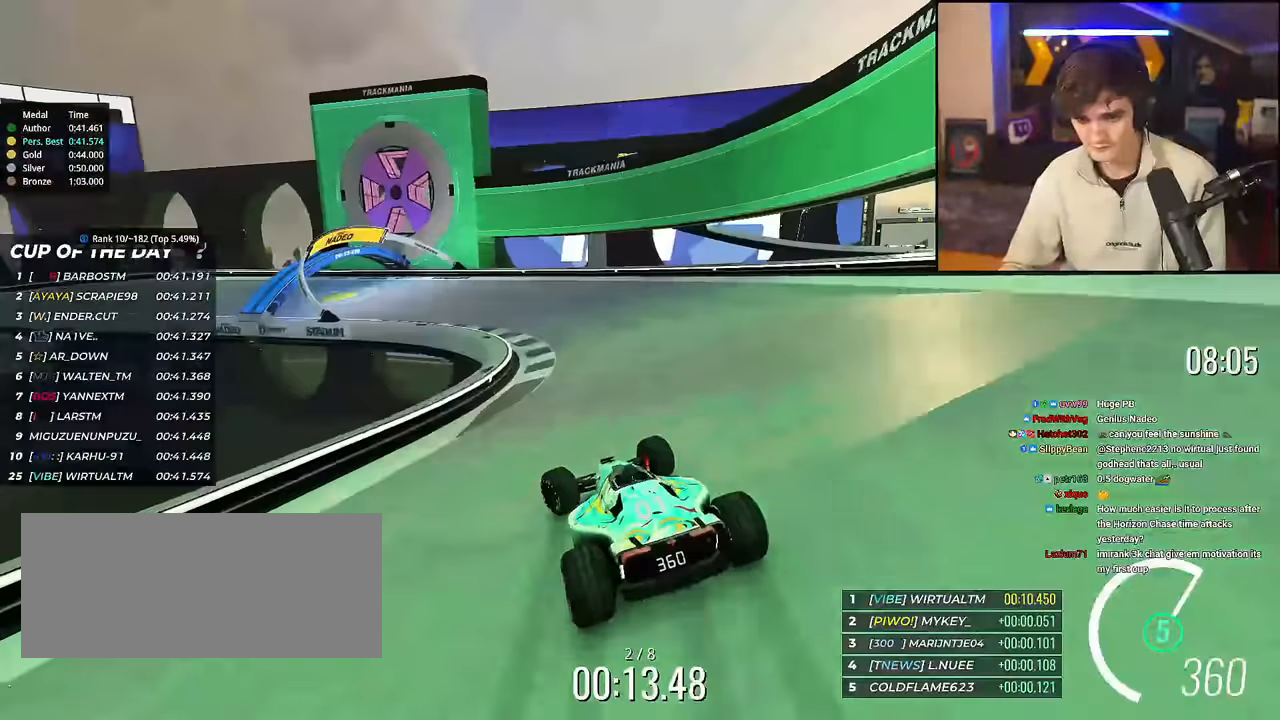
{"keys": ["left", "up"], "events": [[233, "up", "up"], [317, "up", "down"], [417, "up", "up"], [467, "up", "down"]]}
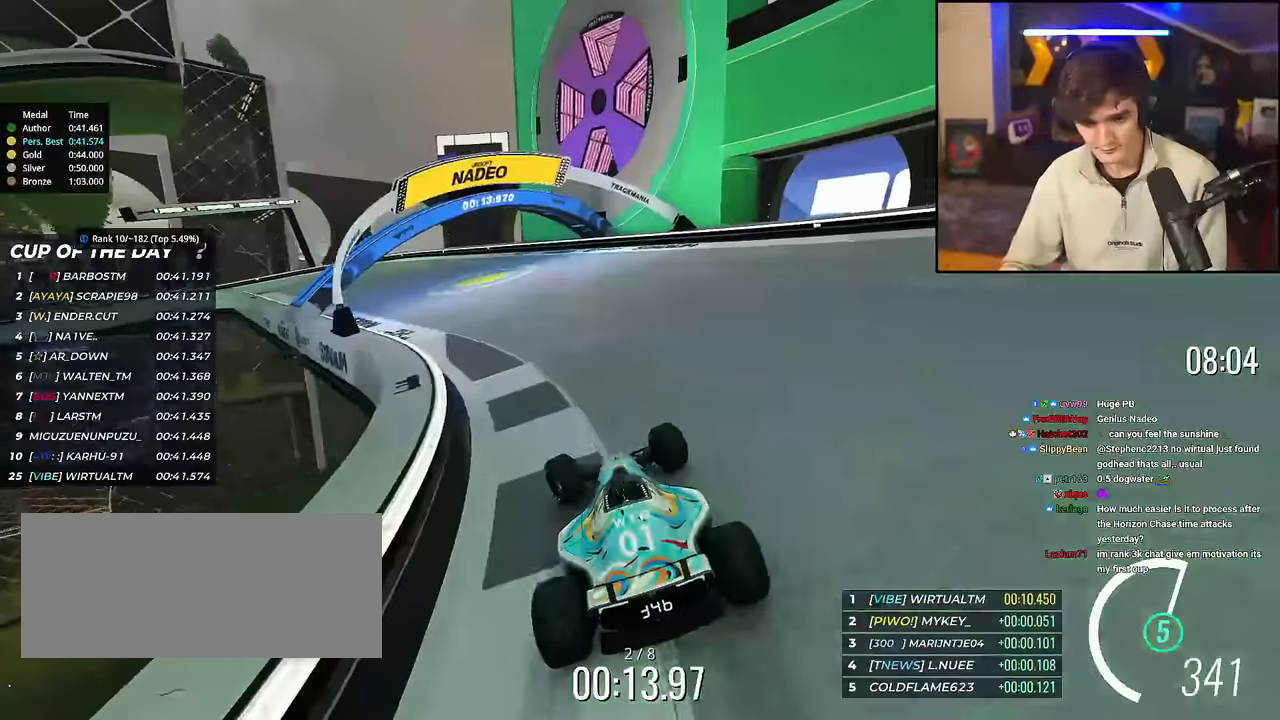
{"keys": ["left", "up"], "events": []}
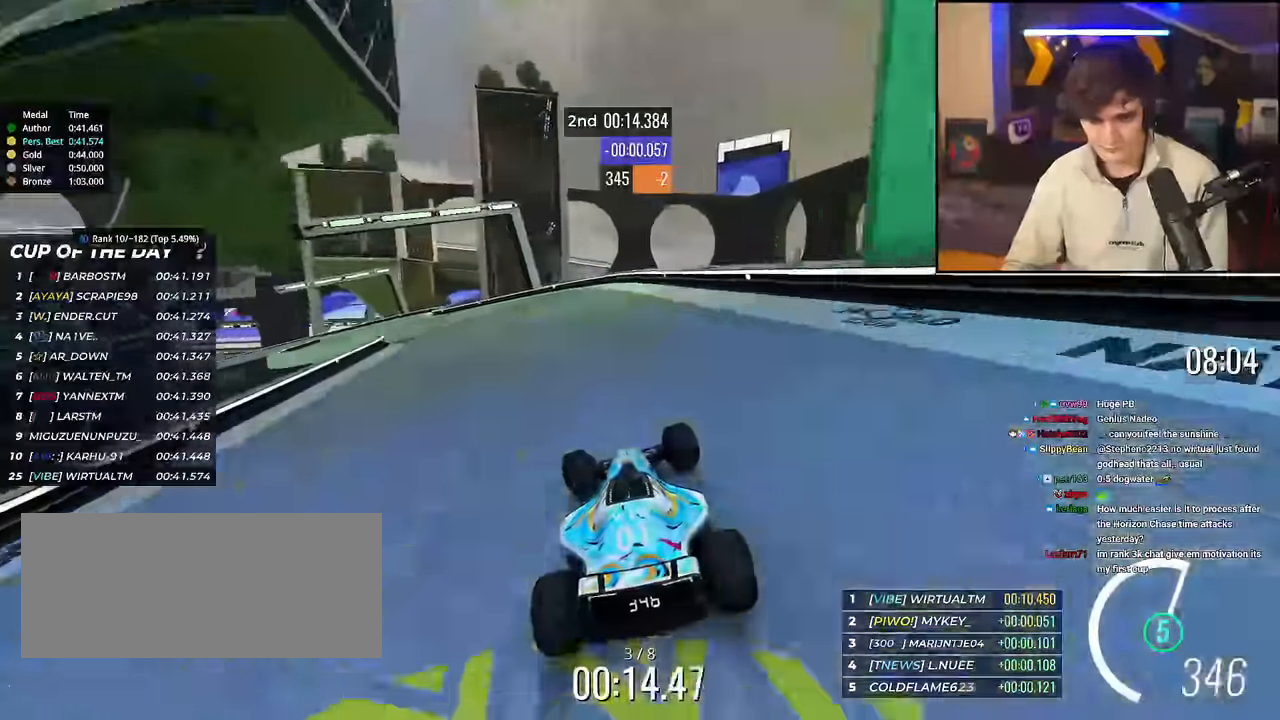
{"keys": ["left", "up"], "events": []}
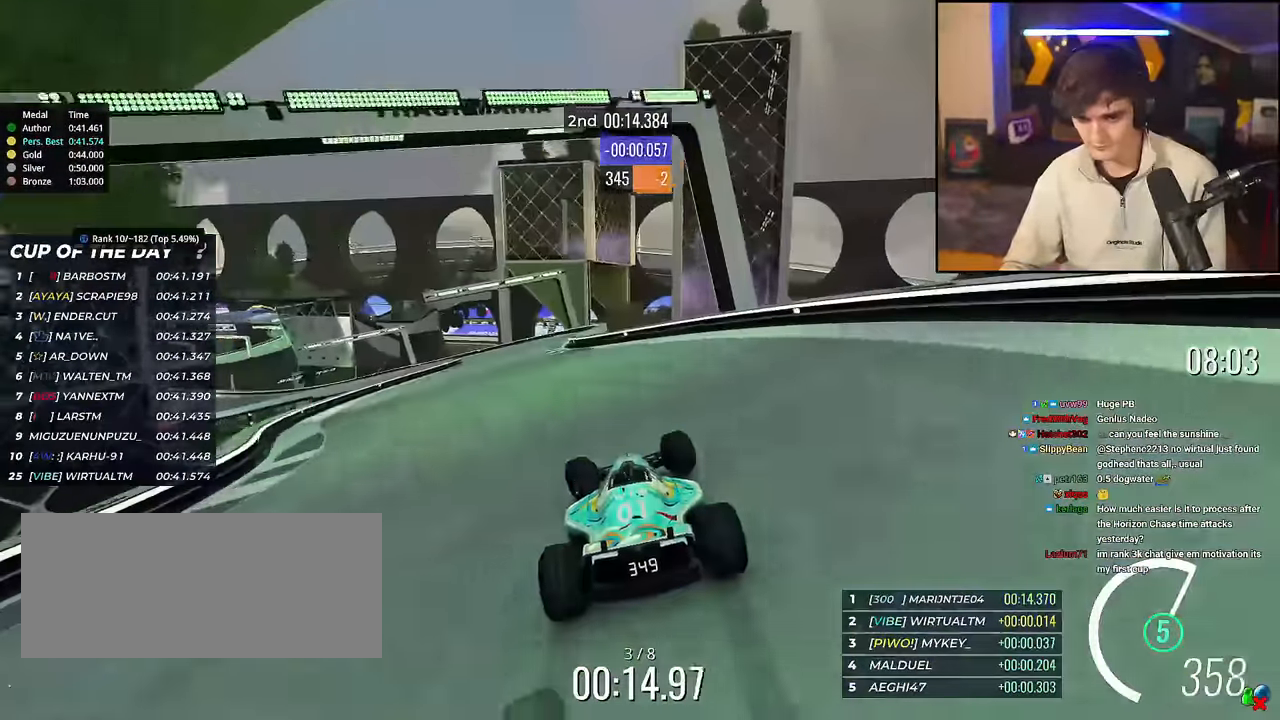
{"keys": ["up"], "events": [[83, "left", "up"], [283, "left", "down"], [417, "left", "up"]]}
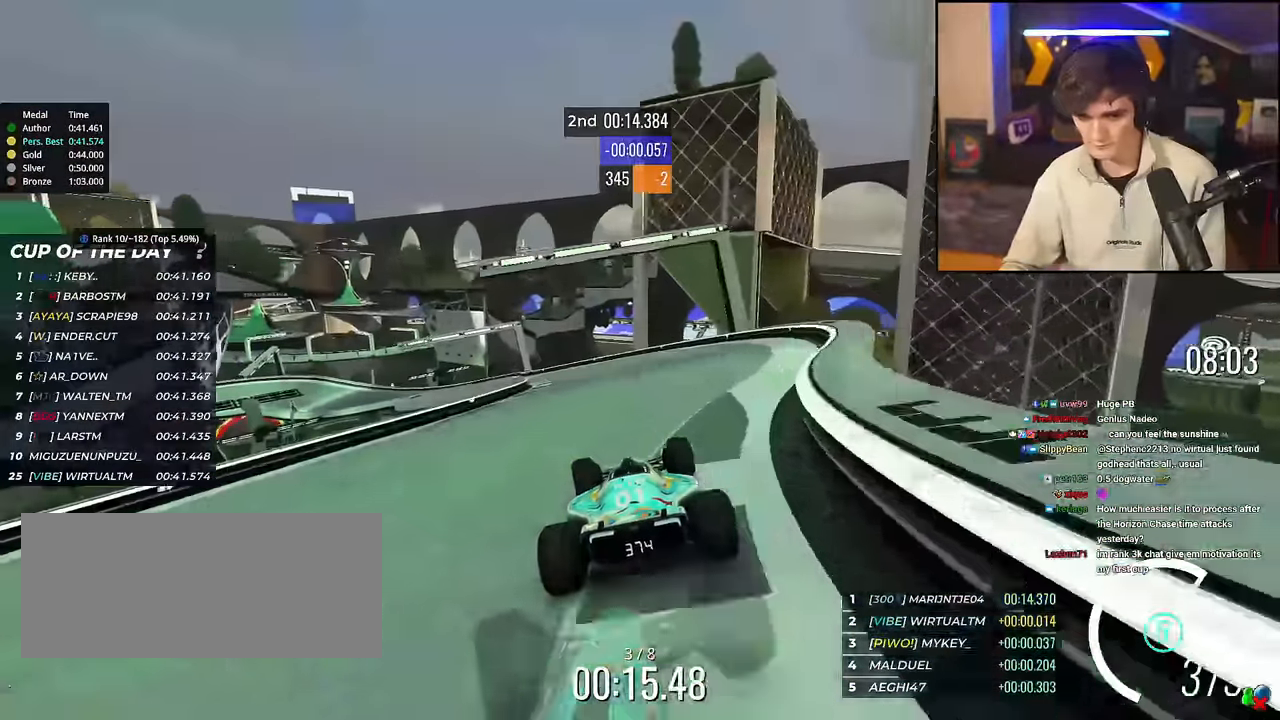
{"keys": ["up"], "events": [[17, "left", "down"], [434, "left", "up"]]}
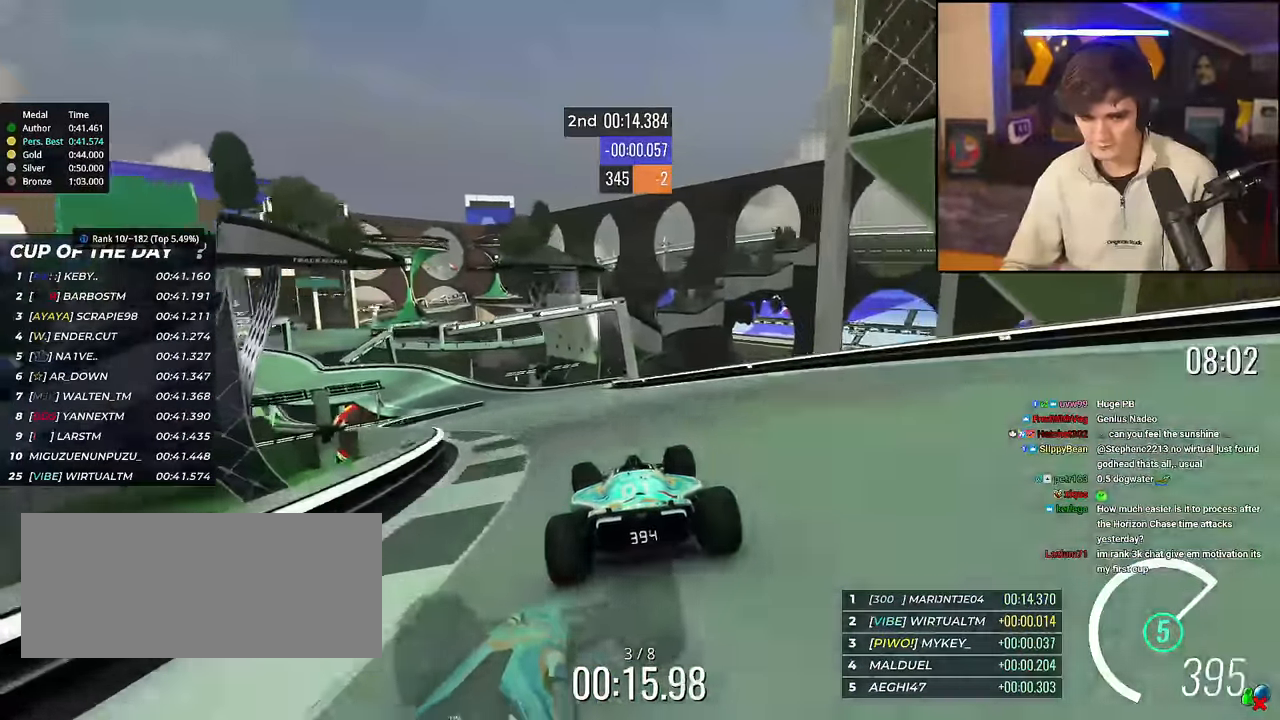
{"keys": ["left", "up"], "events": [[166, "left", "down"], [367, "left", "up"], [400, "left", "down"]]}
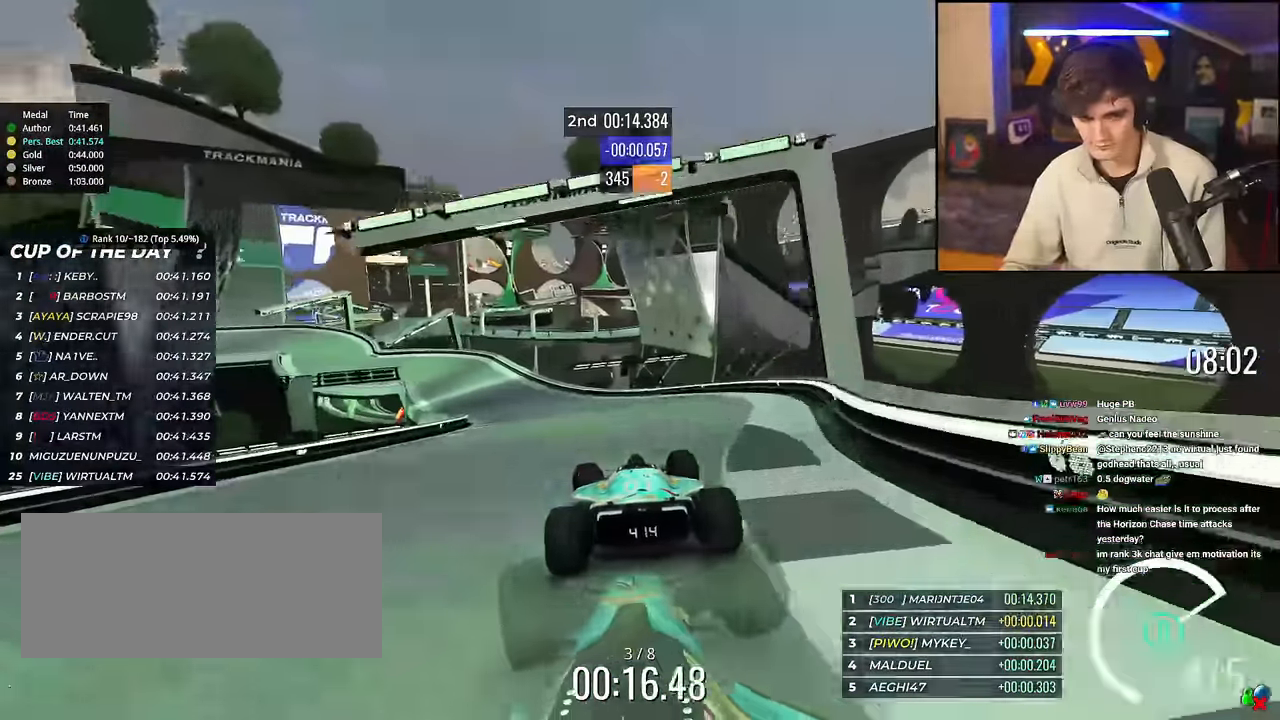
{"keys": ["brake", "left", "up"], "events": [[284, "brake", "down"]]}
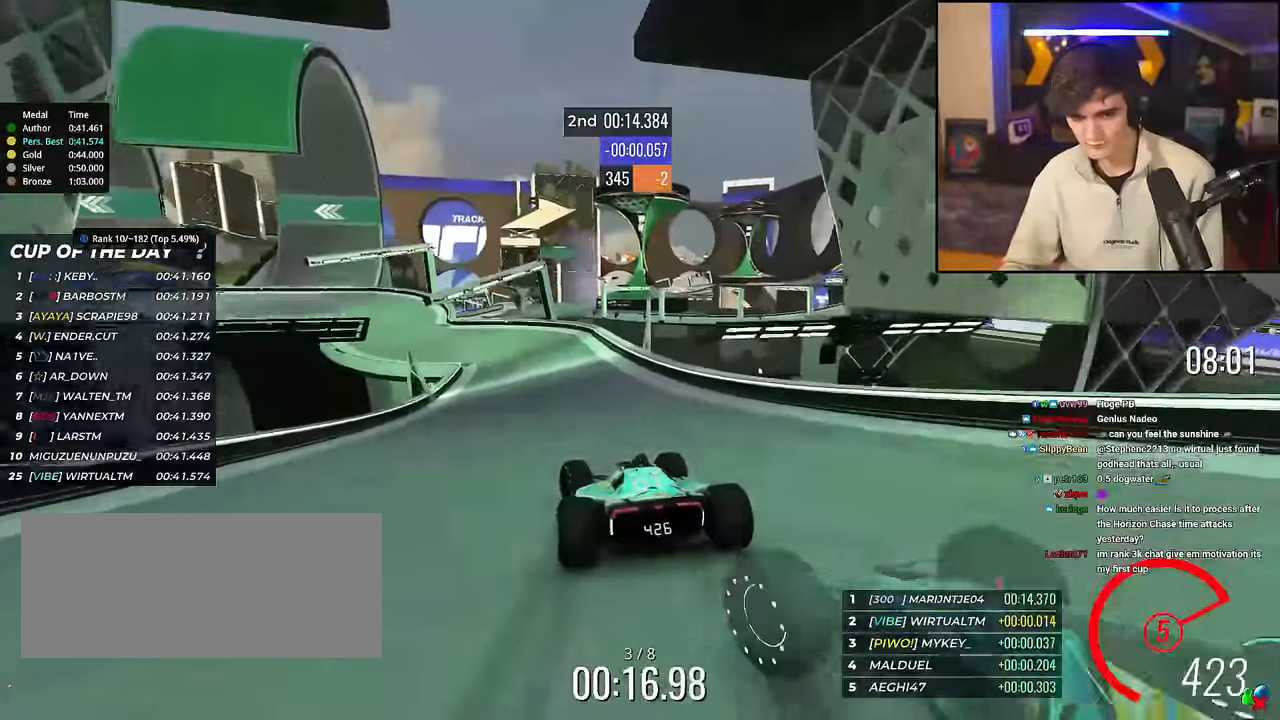
{"keys": ["left", "up"], "events": [[300, "brake", "up"], [300, "up", "up"], [350, "up", "down"]]}
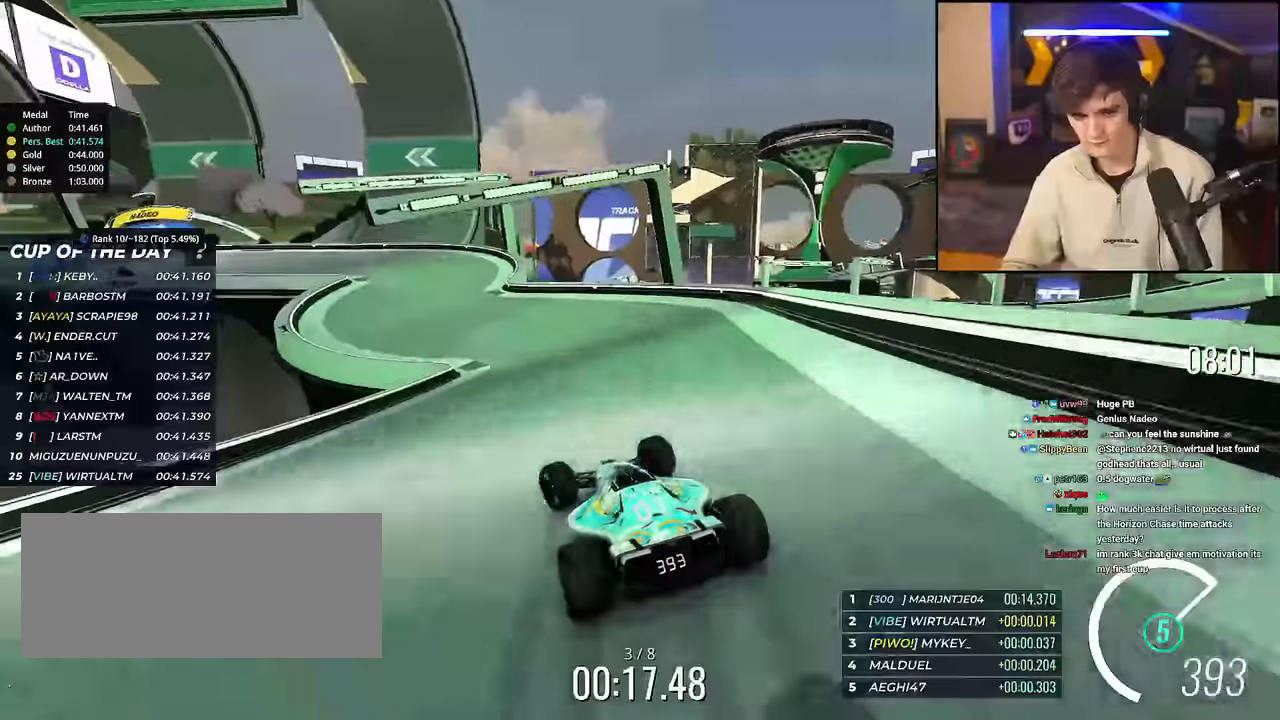
{"keys": ["left", "up"], "events": []}
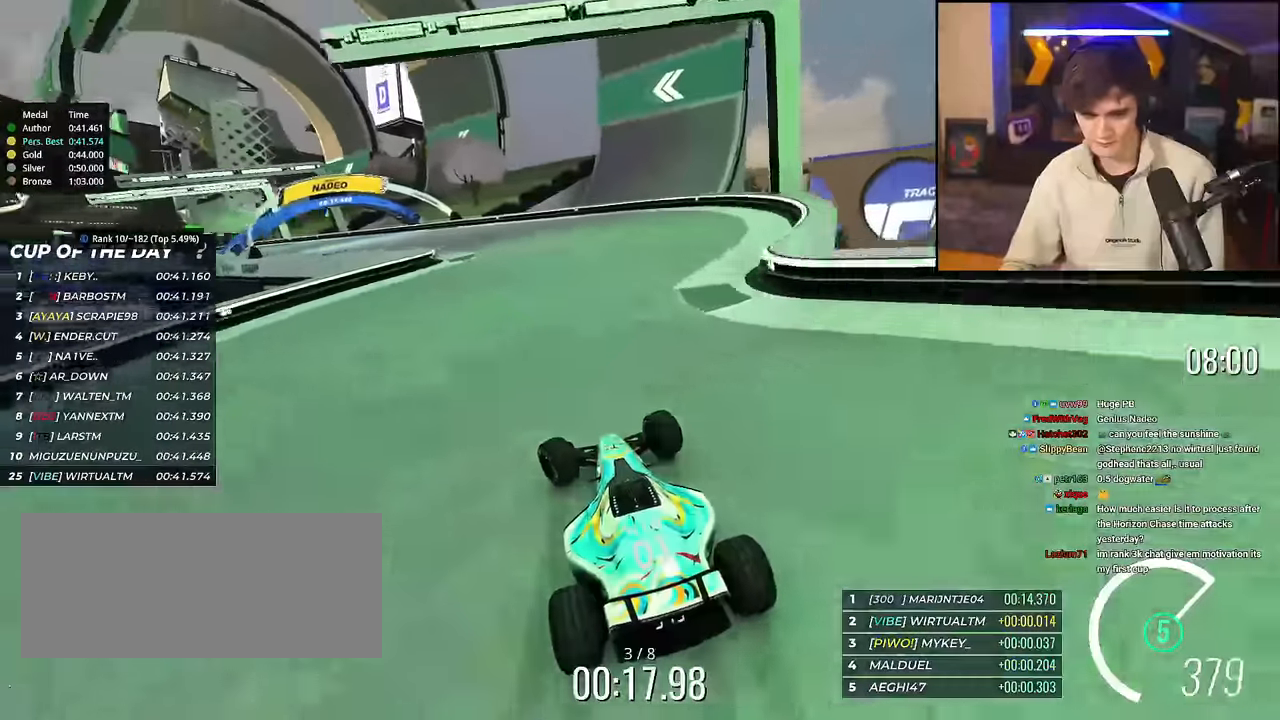
{"keys": ["left", "up"], "events": []}
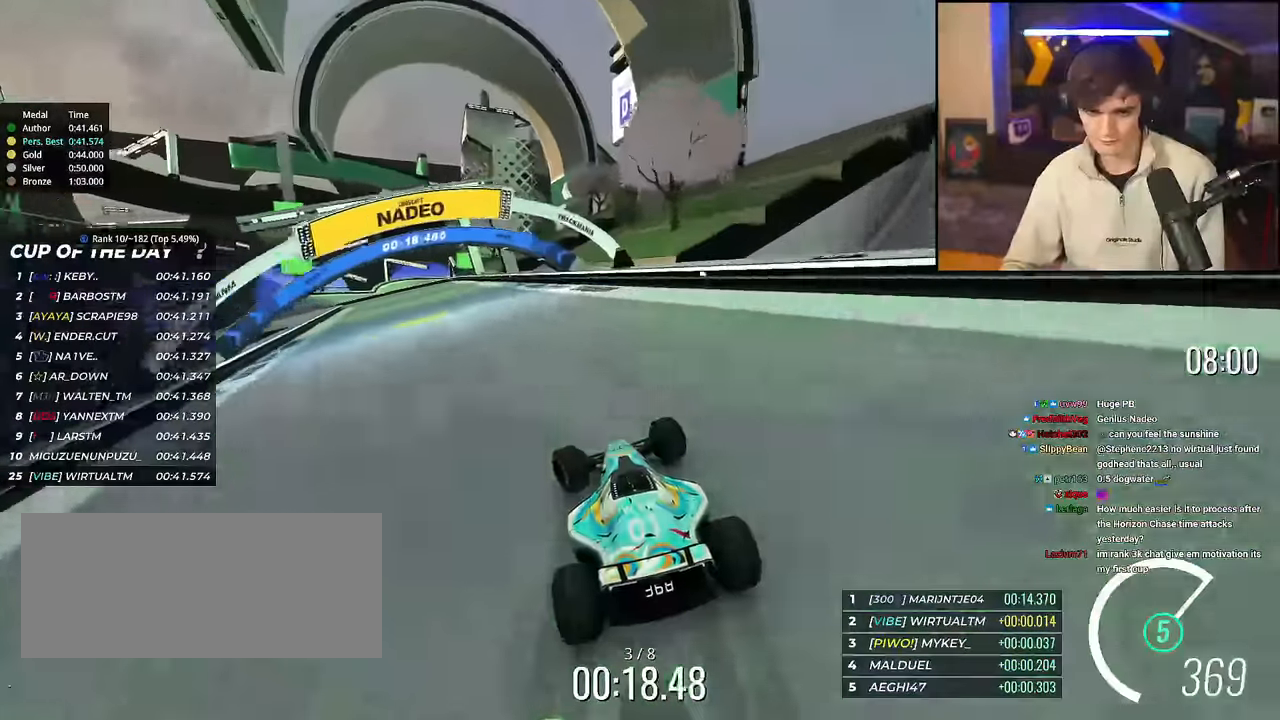
{"keys": ["left", "up"], "events": [[384, "left", "up"], [434, "left", "down"]]}
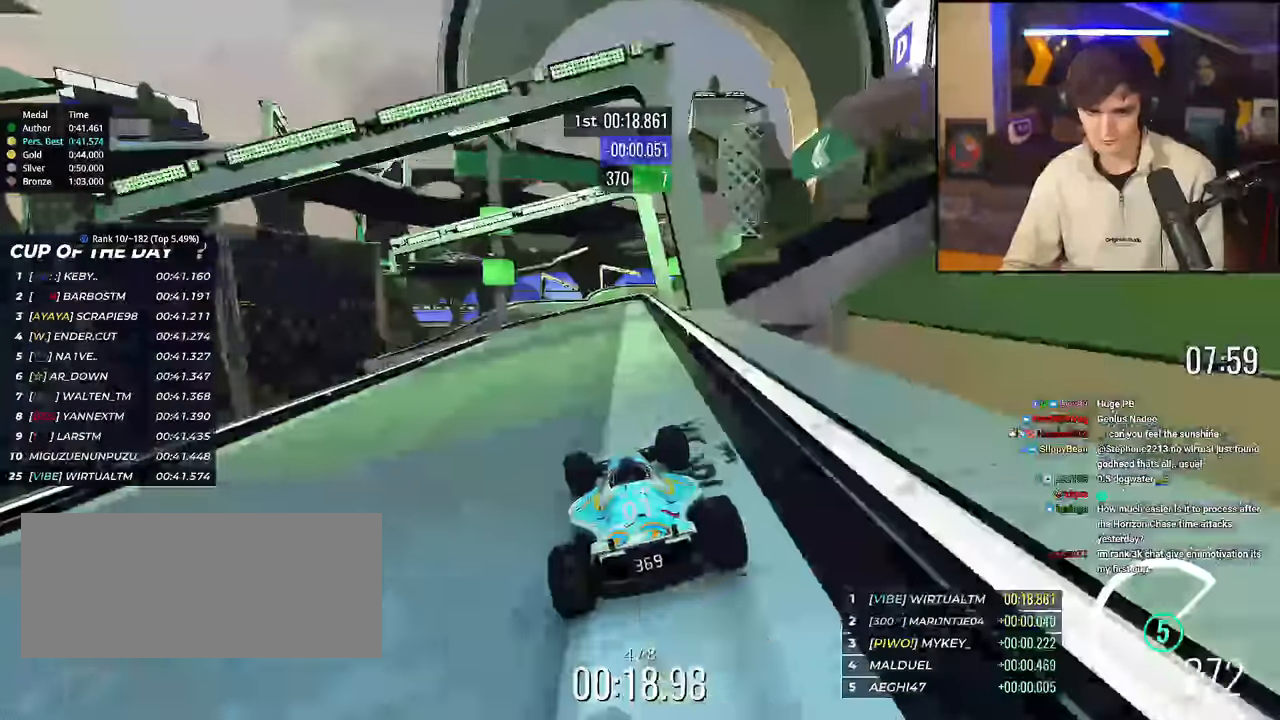
{"keys": ["up"], "events": [[116, "left", "up"], [216, "left", "down"], [450, "left", "up"]]}
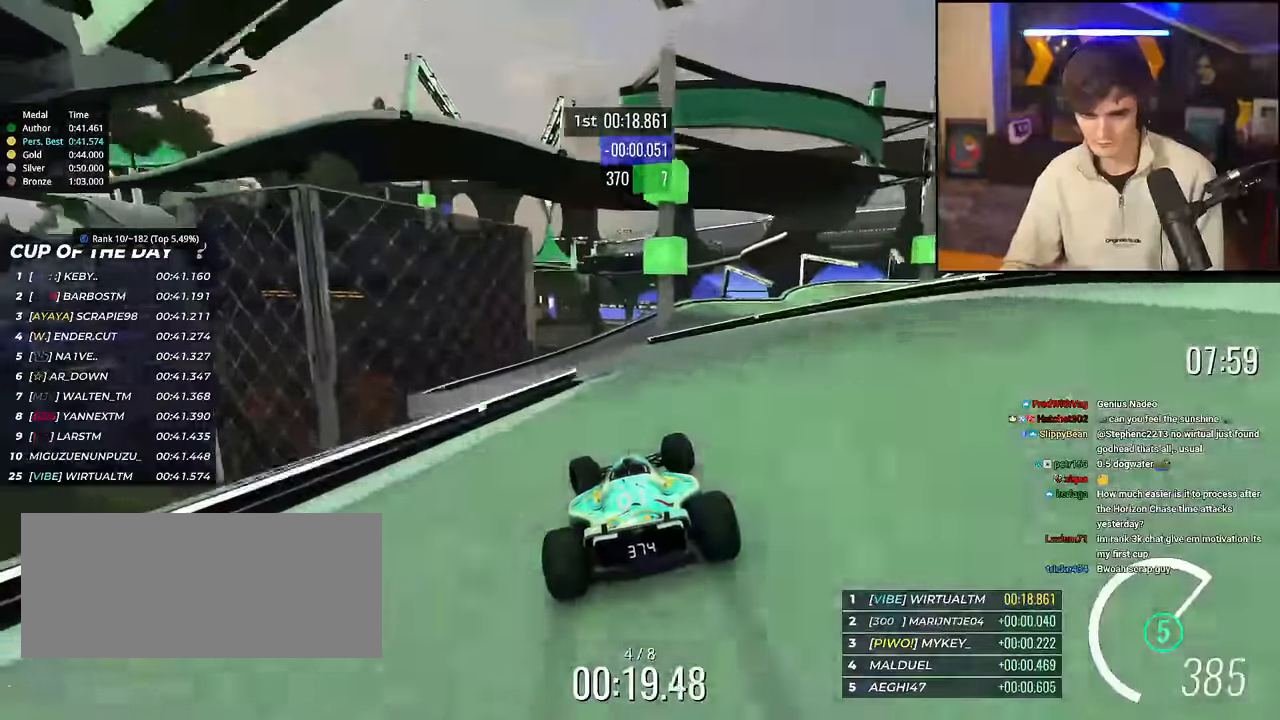
{"keys": ["right", "up"], "events": [[184, "right", "down"]]}
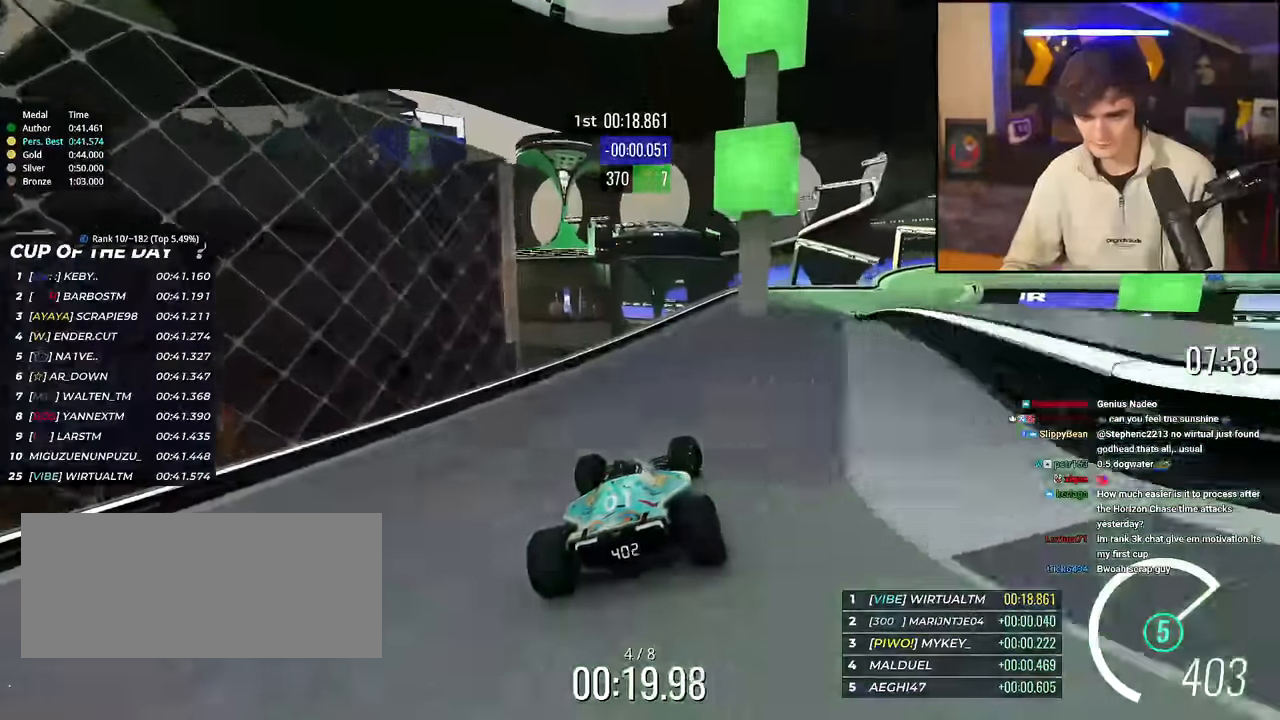
{"keys": ["right"], "events": [[150, "brake", "down"], [383, "brake", "up"], [433, "up", "up"]]}